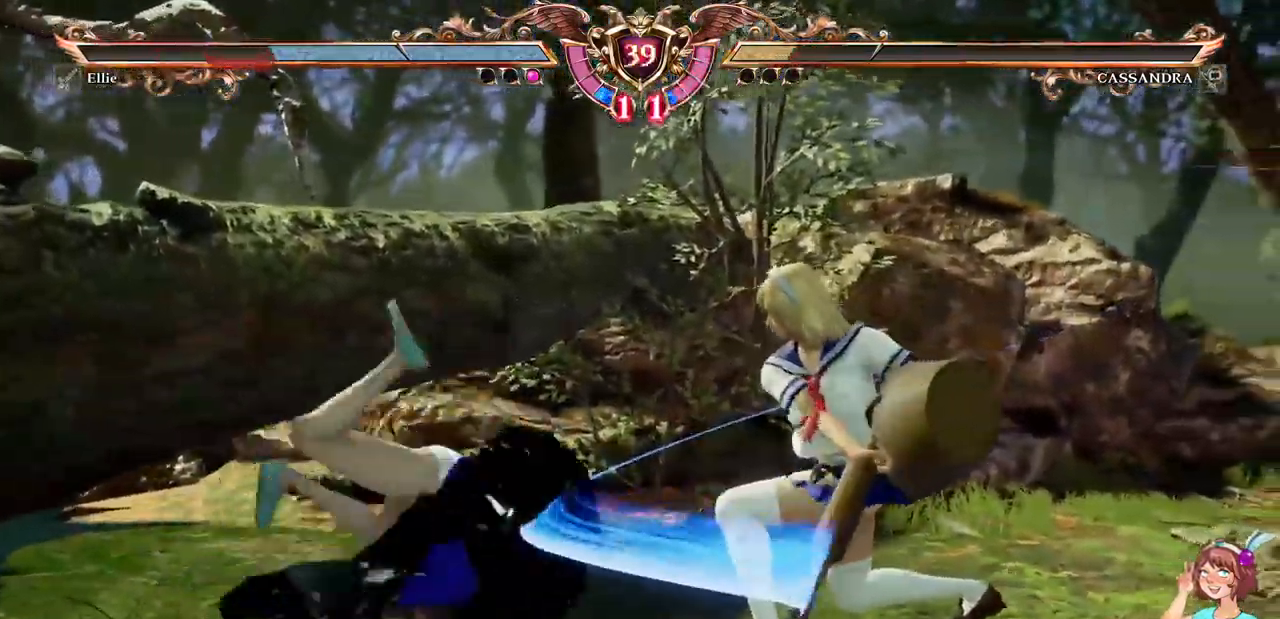
Gameplay with a controller (Xbox layout); each line is a JSON object with the inputs held at the frame after it. "events" lists button and stick changes between this image and that frame as [ms after this image, input, new state], when the widget could be followed in between. Not read: L3 R3 SELECT START.
{"buttons": [], "events": [[167, "A", "up"], [267, "X", "down"], [384, "X", "up"]]}
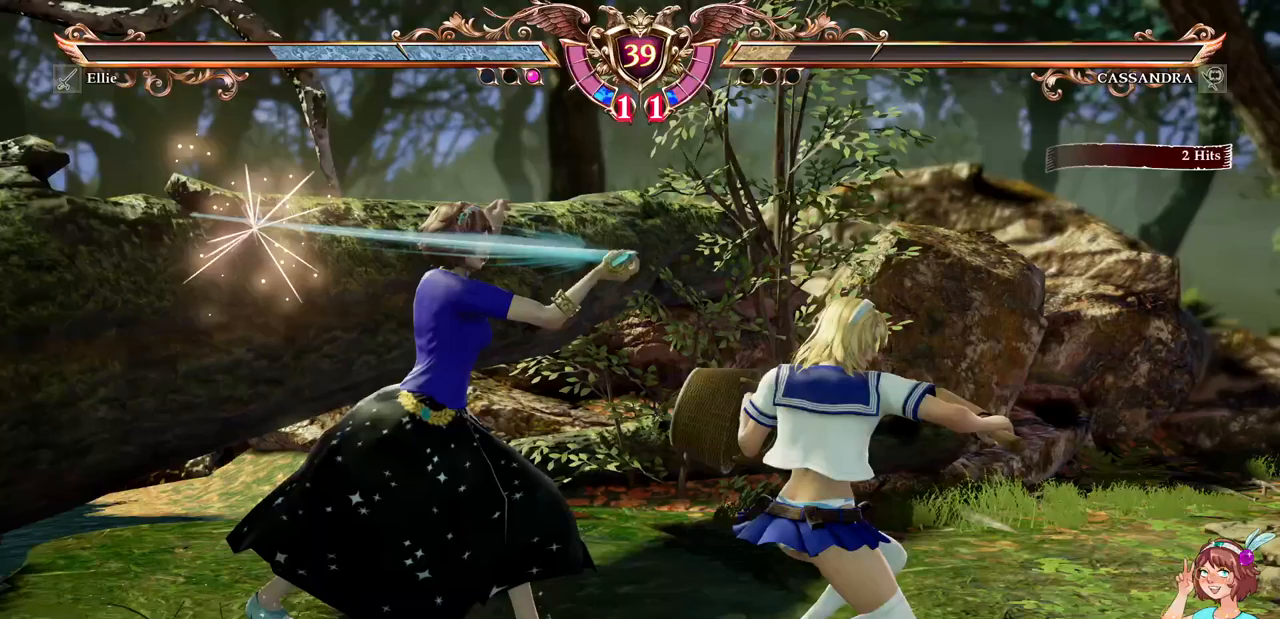
{"buttons": ["A"], "events": [[150, "R2", "down"], [217, "R2", "up"], [350, "A", "down"]]}
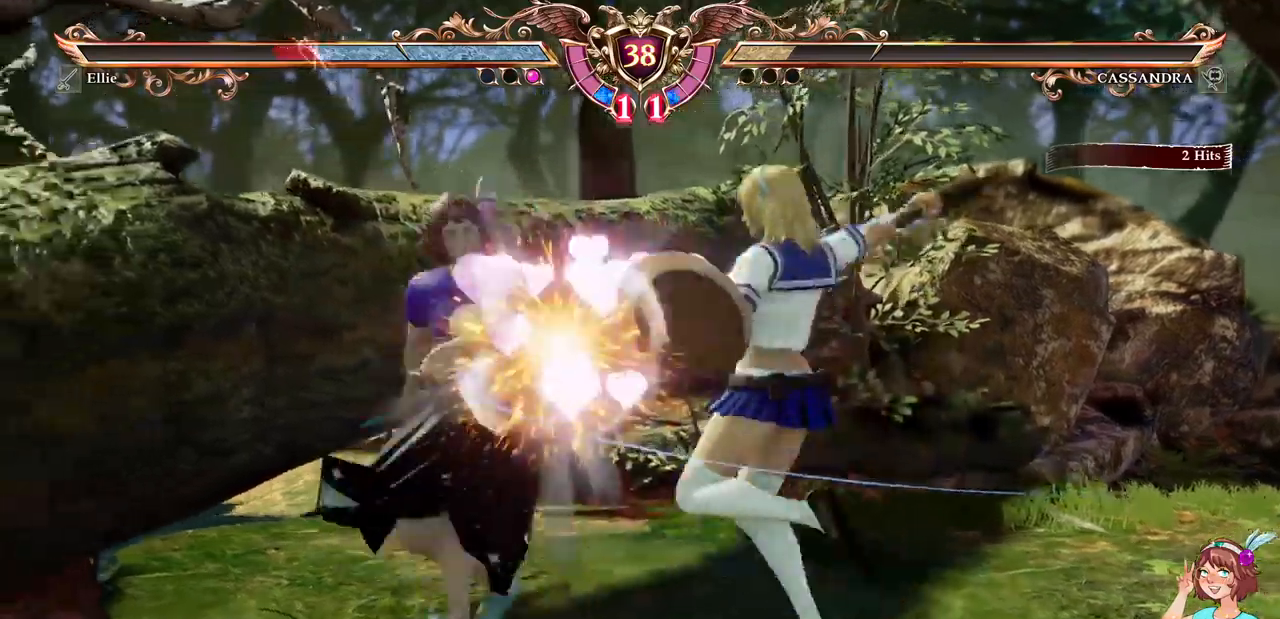
{"buttons": ["A", "DPAD_RIGHT"], "events": [[267, "A", "up"], [483, "DPAD_RIGHT", "down"], [500, "A", "down"]]}
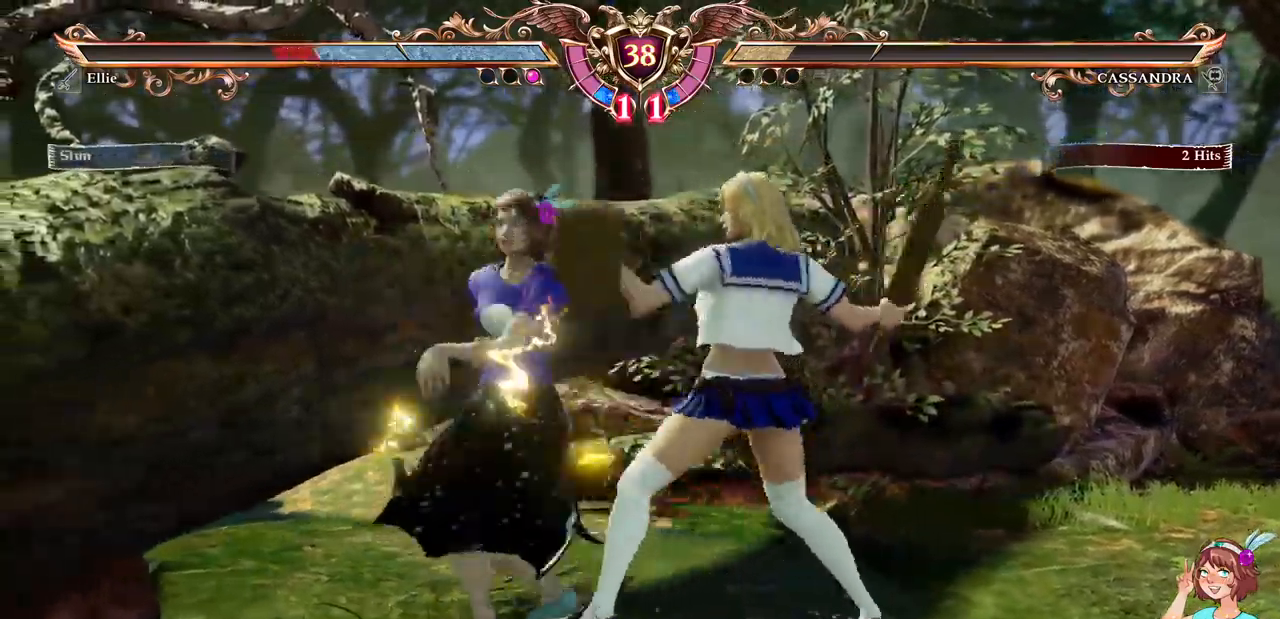
{"buttons": ["A"], "events": [[100, "A", "up"], [100, "DPAD_RIGHT", "up"], [467, "A", "down"]]}
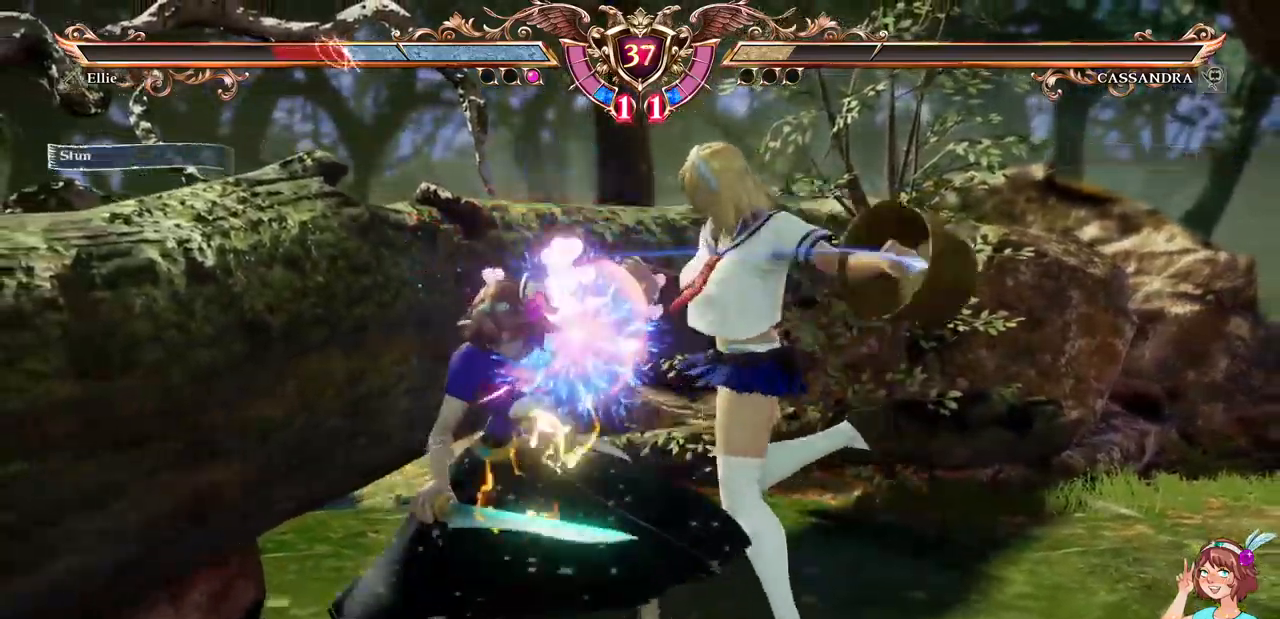
{"buttons": ["A"]}
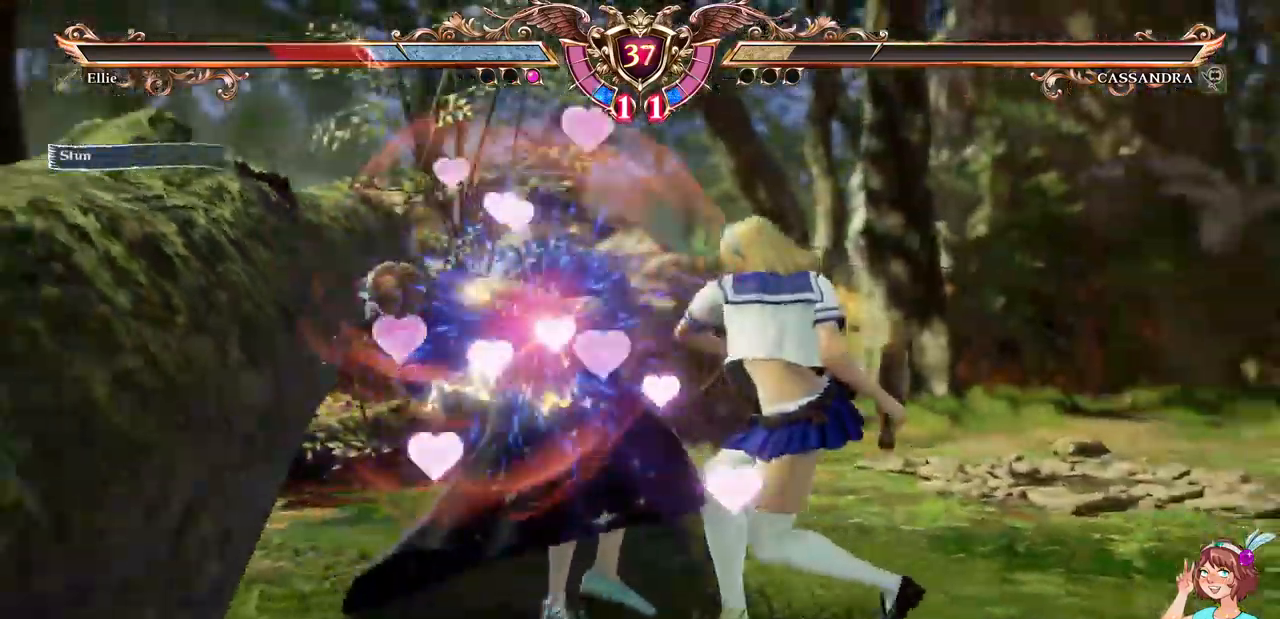
{"buttons": ["A"], "events": []}
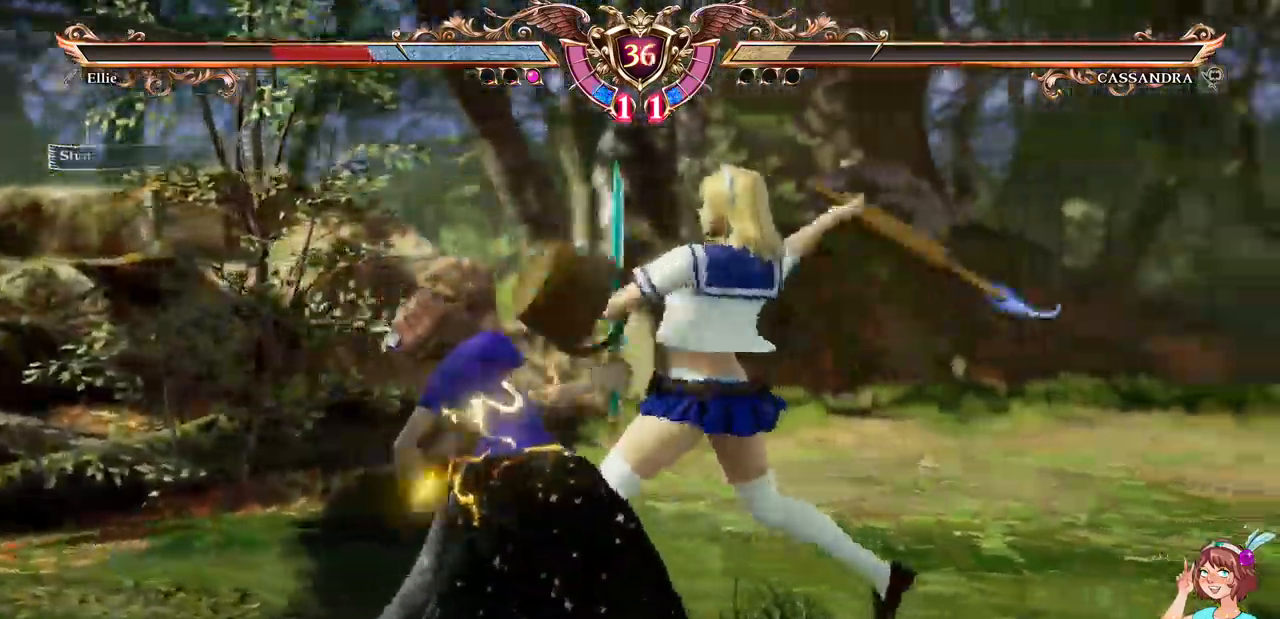
{"buttons": ["A"], "events": [[450, "DPAD_LEFT", "down"], [467, "DPAD_LEFT", "up"]]}
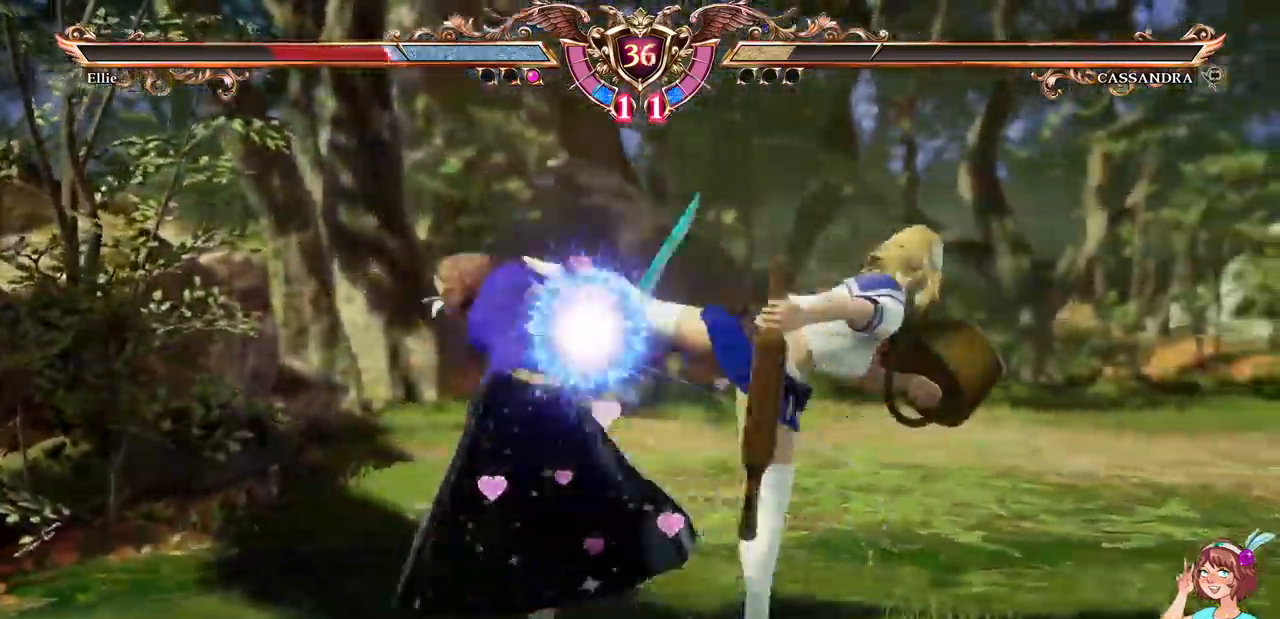
{"buttons": ["A"]}
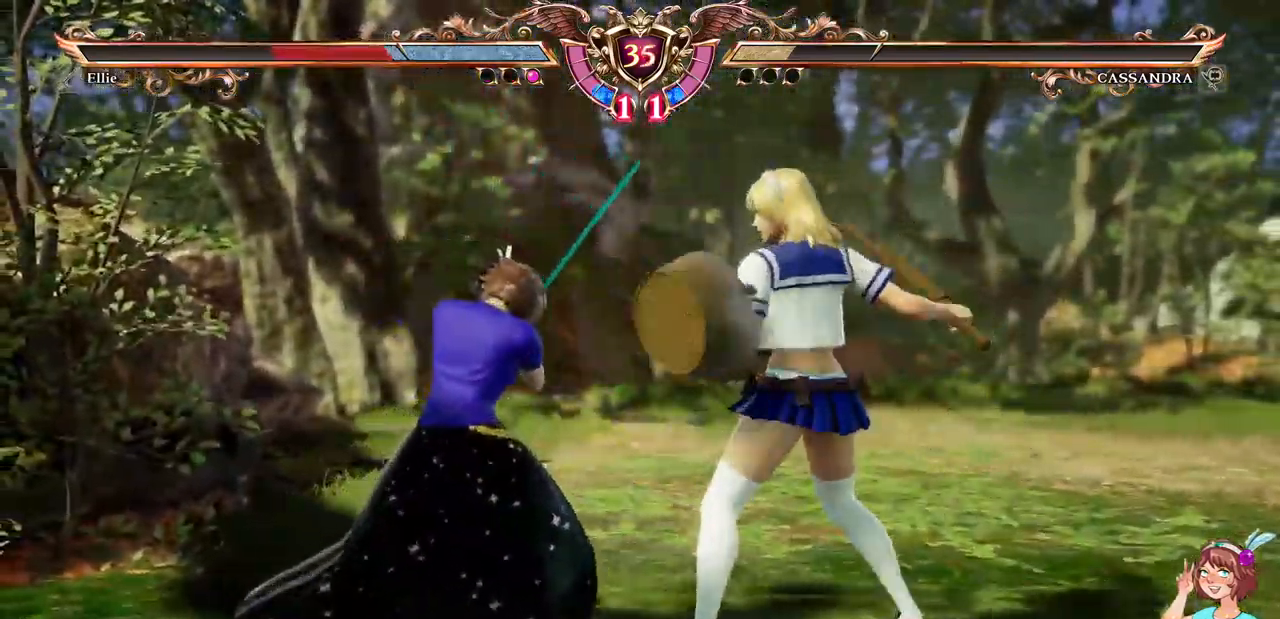
{"buttons": ["DPAD_DOWN"], "events": [[233, "DPAD_DOWN", "down"], [350, "A", "up"], [383, "X", "down"], [500, "X", "up"]]}
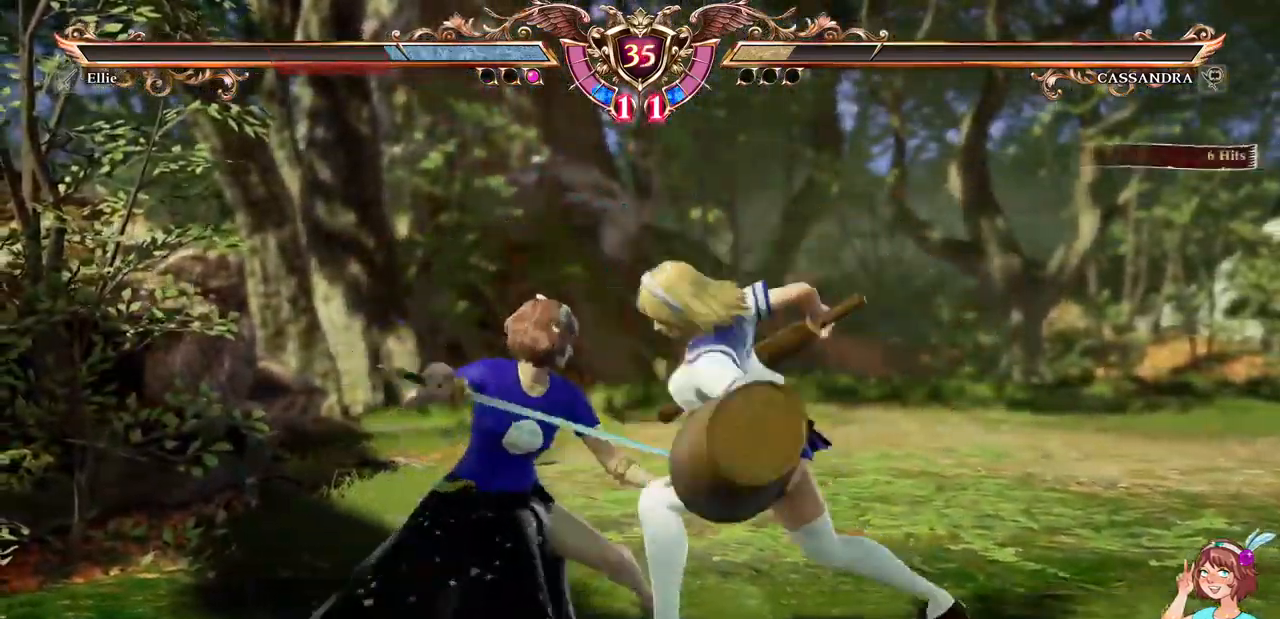
{"buttons": ["A"]}
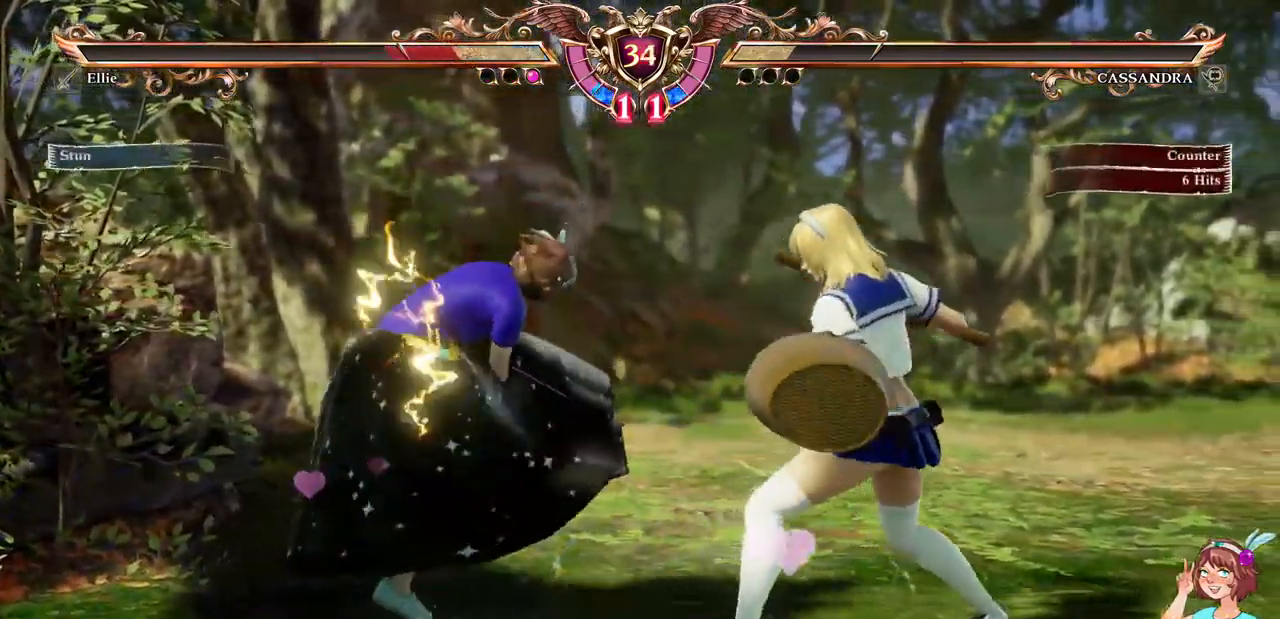
{"buttons": ["A", "DPAD_RIGHT"], "events": [[350, "R2", "down"], [450, "R2", "up"], [500, "DPAD_RIGHT", "down"]]}
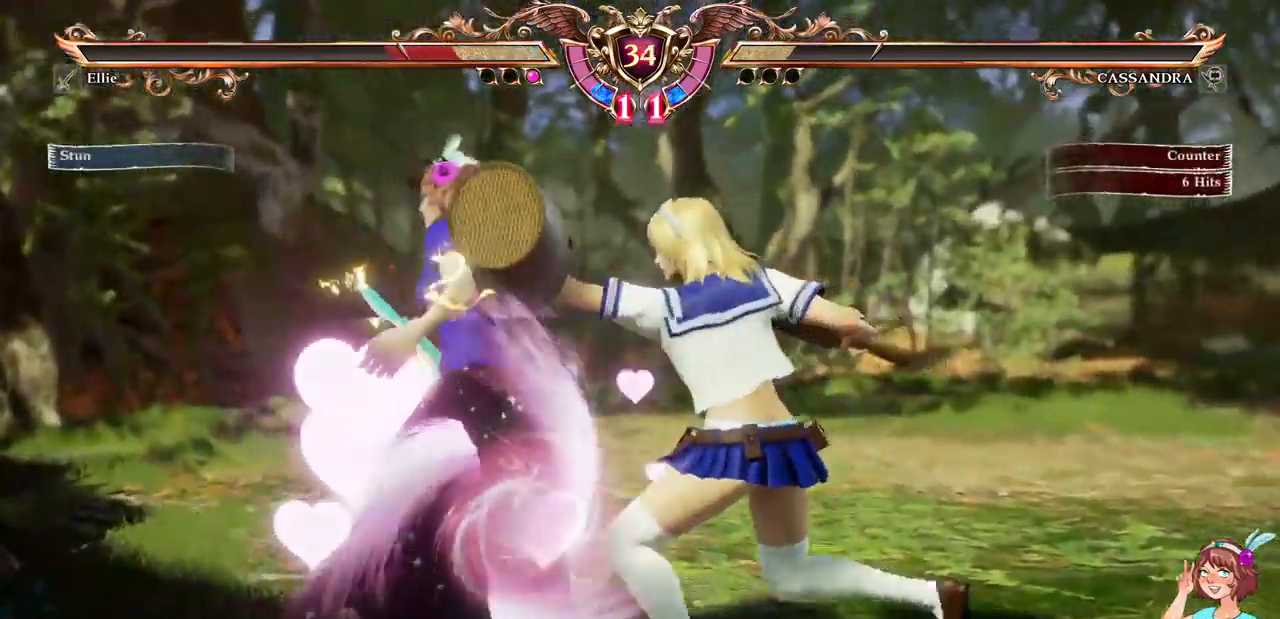
{"buttons": [], "events": [[17, "A", "up"], [67, "X", "down"], [167, "X", "up"], [234, "X", "down"], [350, "DPAD_RIGHT", "up"], [350, "X", "up"]]}
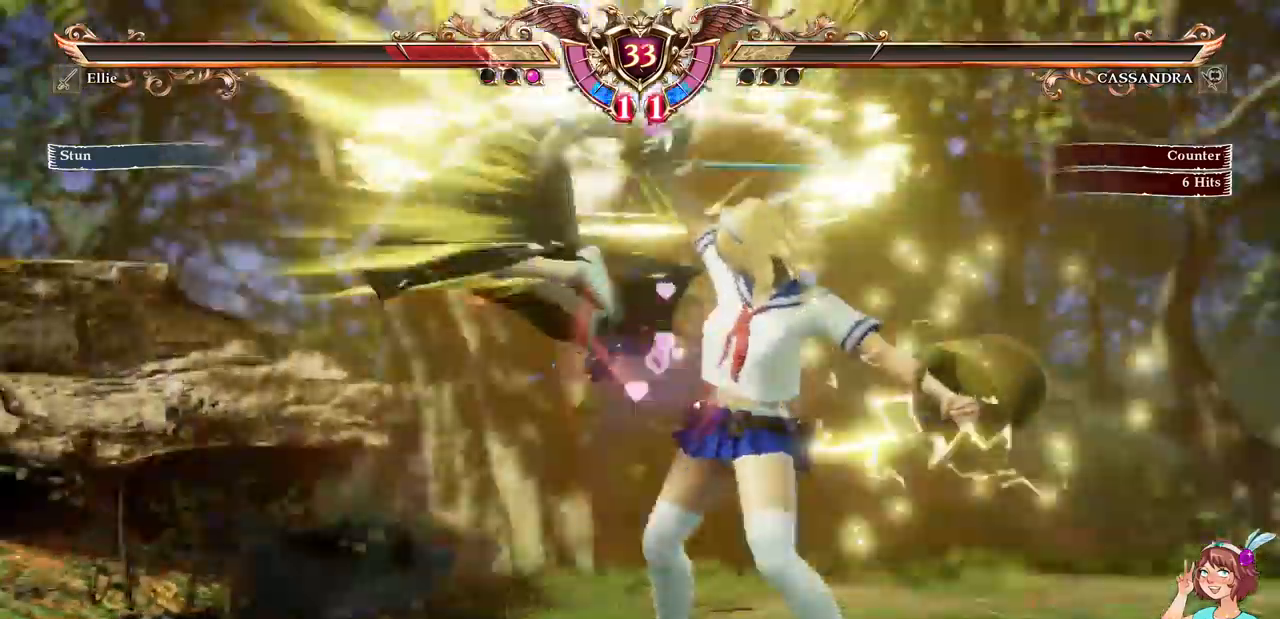
{"buttons": ["A"]}
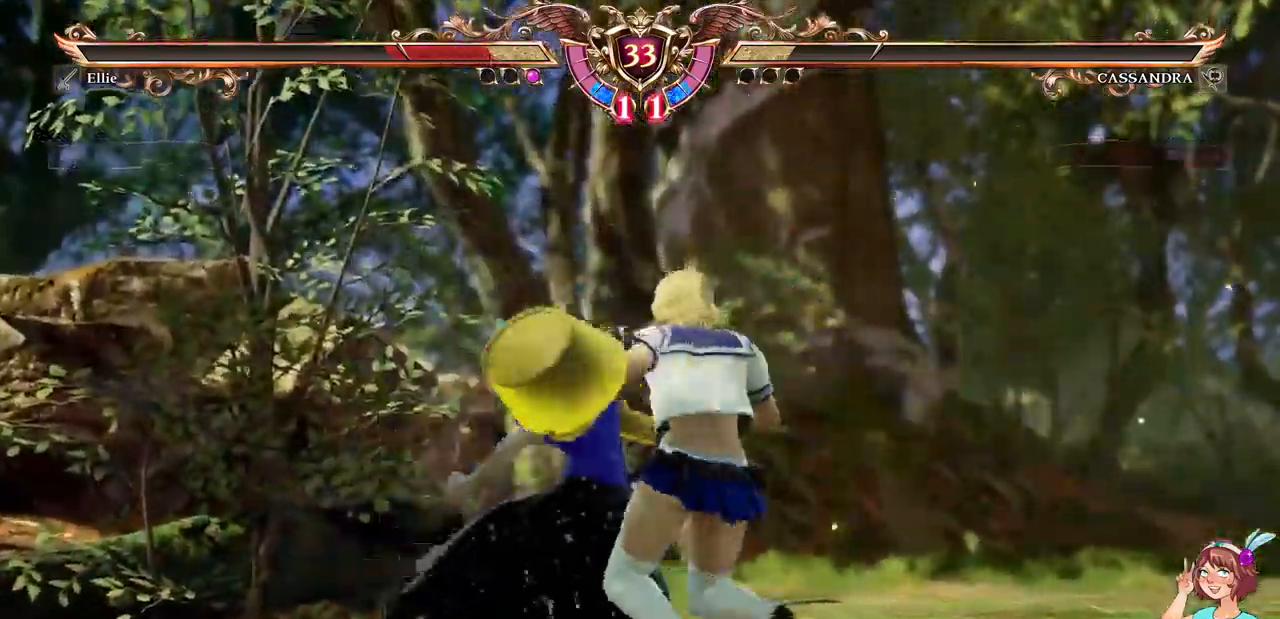
{"buttons": ["A"]}